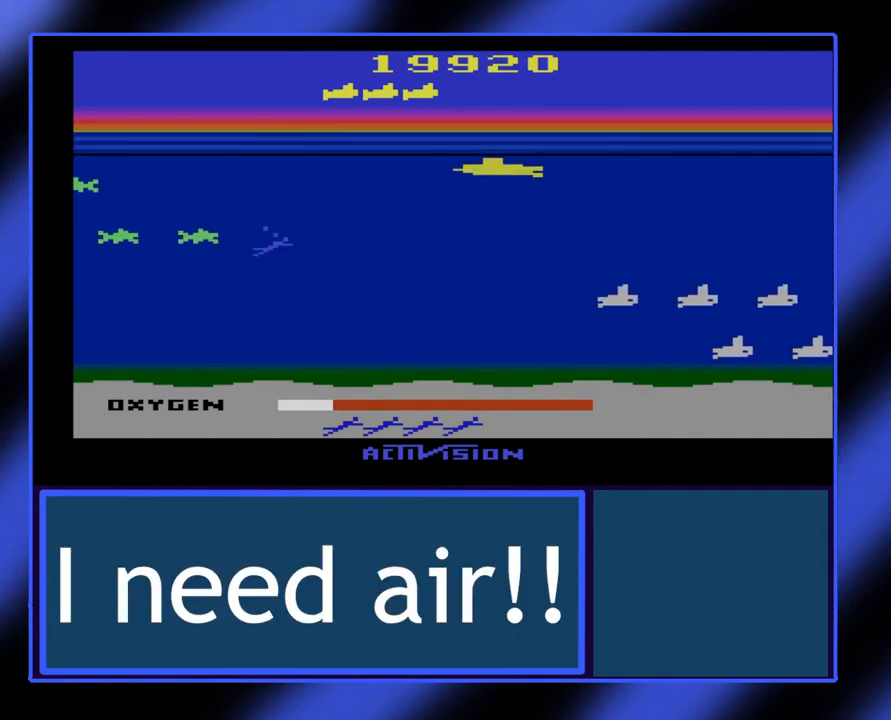
Gameplay with a controller (Xbox layout); each line is a JSON object with the inputs held at the frame after it. "events" lists button and stick changes between this image and that frame as [ms after this image, input, new state], when the widget could be followed in between. Not read: L3 R3 TOUCHPAD other_buttons right_stick.
{"buttons": ["B"], "left_stick": "center", "events": []}
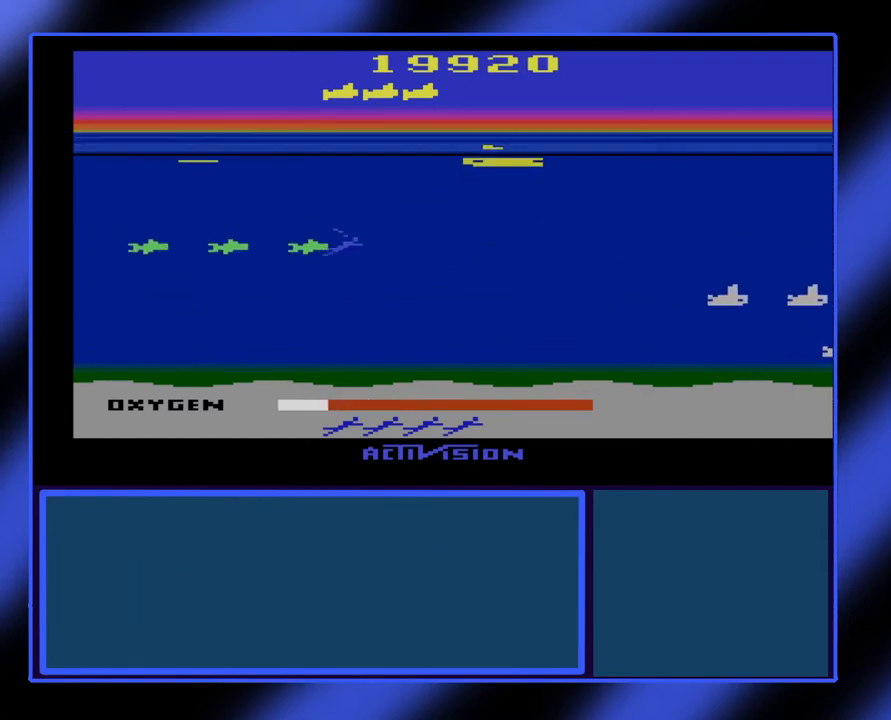
{"buttons": ["B"], "left_stick": "up", "events": [[233, "left_stick", "up-left"], [433, "left_stick", "up"]]}
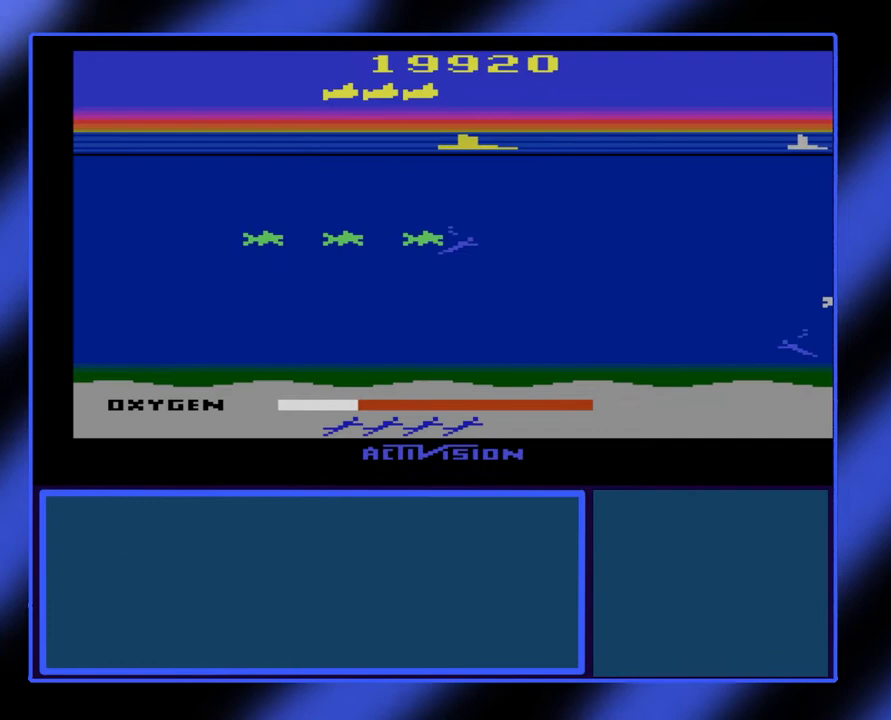
{"buttons": ["B"], "left_stick": "center", "events": [[133, "left_stick", "center"]]}
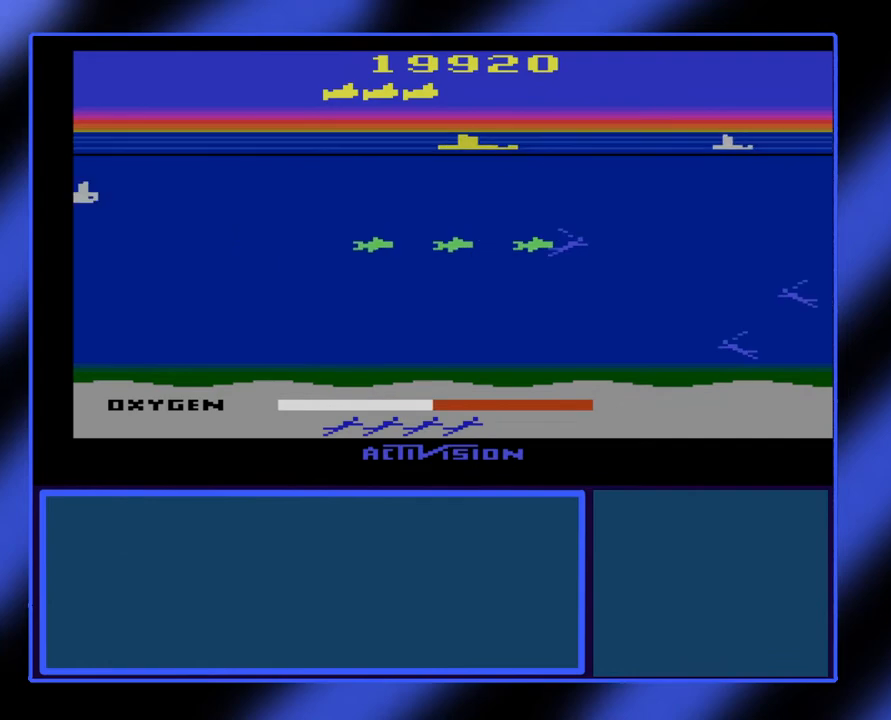
{"buttons": ["B"], "left_stick": "down", "events": [[500, "left_stick", "down"]]}
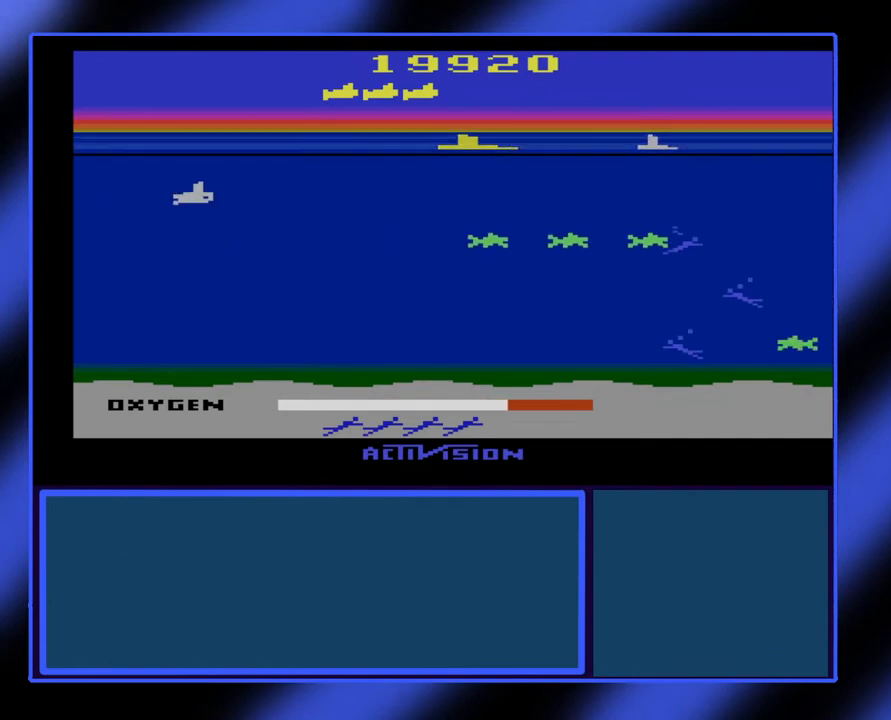
{"buttons": ["B"], "left_stick": "down", "events": []}
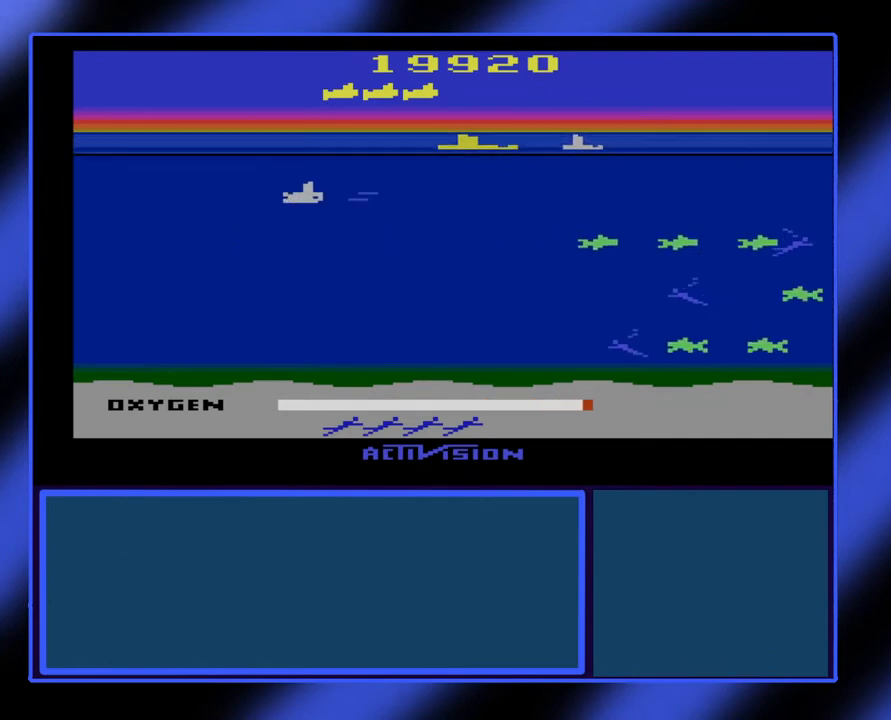
{"buttons": ["B"], "left_stick": "down-right", "events": [[333, "left_stick", "center"], [500, "left_stick", "down-right"]]}
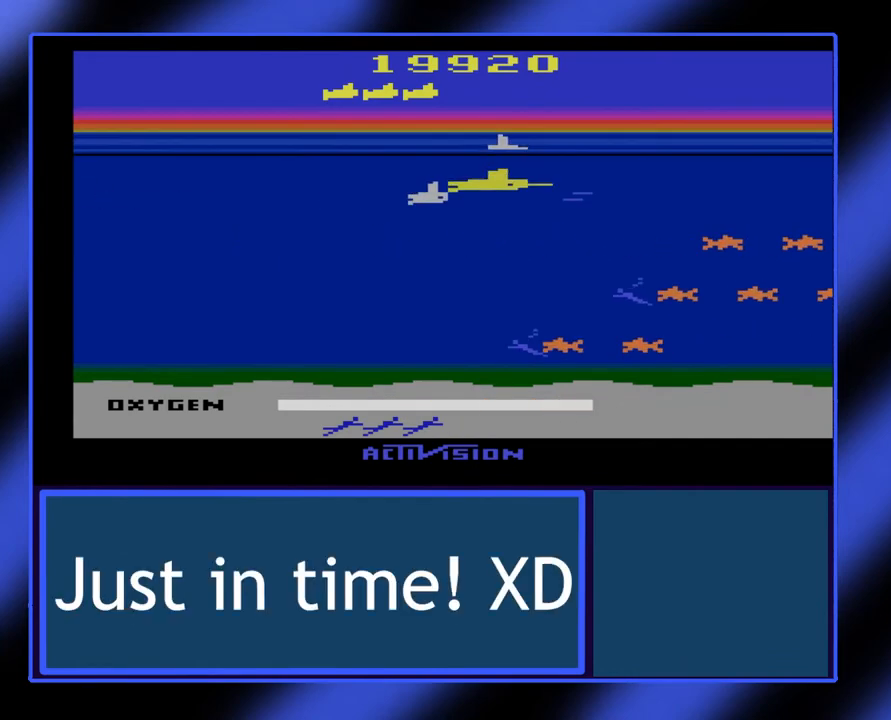
{"buttons": ["B"], "left_stick": "down", "events": [[200, "left_stick", "center"], [267, "left_stick", "down"]]}
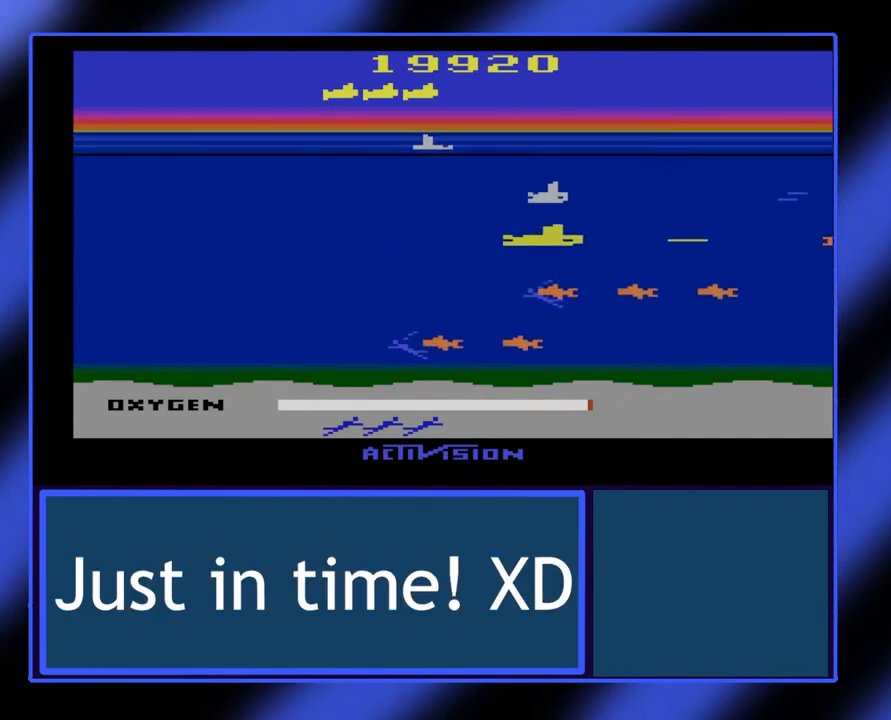
{"buttons": ["B"], "left_stick": "down-right", "events": [[67, "left_stick", "center"], [433, "left_stick", "down-right"]]}
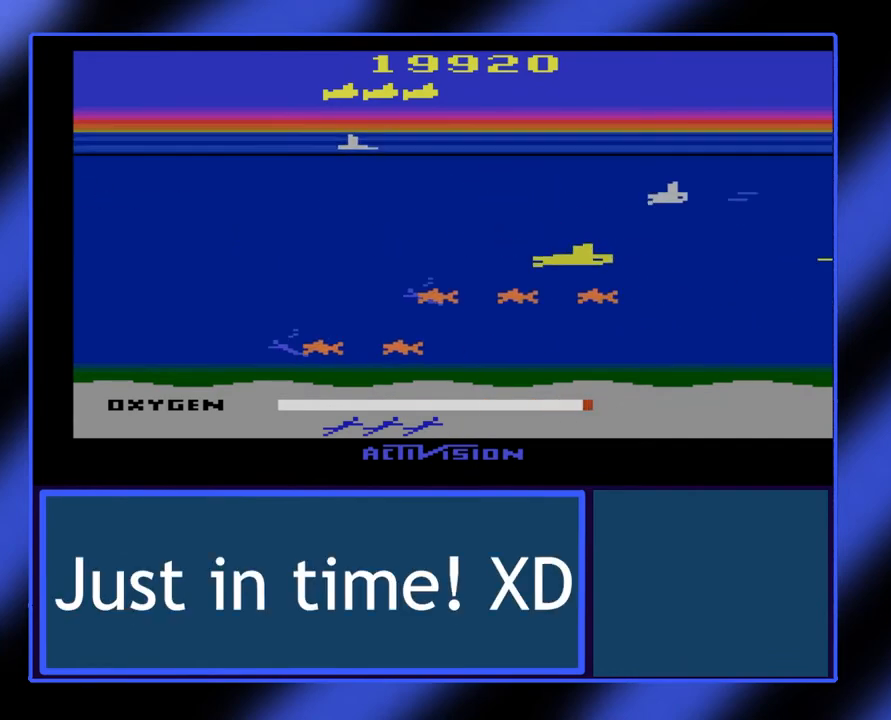
{"buttons": ["B"], "left_stick": "left", "events": [[233, "left_stick", "center"], [433, "left_stick", "down"], [500, "left_stick", "left"]]}
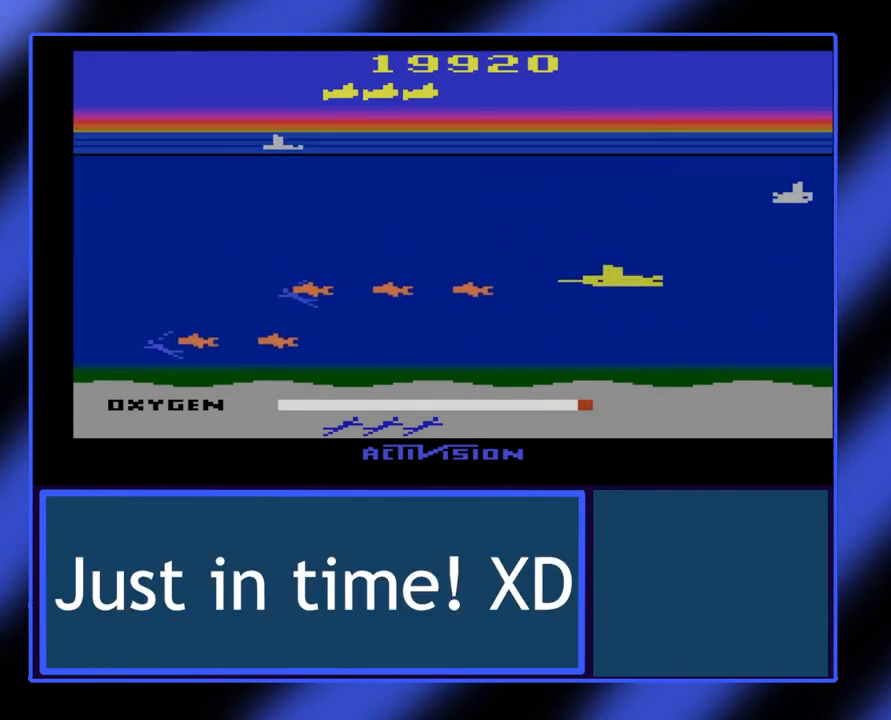
{"buttons": ["B"], "left_stick": "down", "events": [[300, "left_stick", "down-left"], [500, "left_stick", "down"]]}
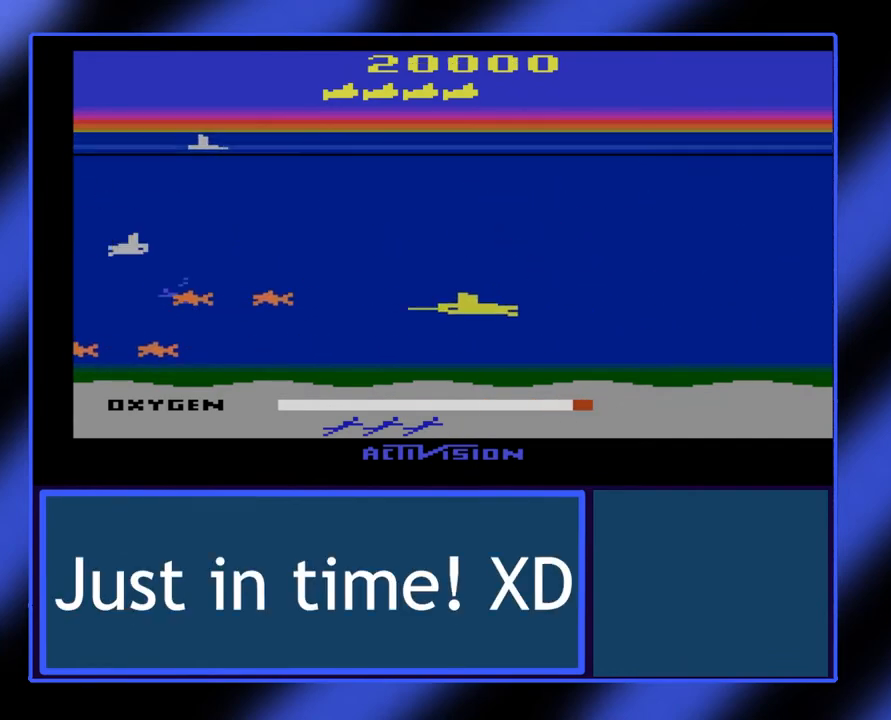
{"buttons": ["B"], "left_stick": "left", "events": [[33, "left_stick", "center"], [200, "left_stick", "left"]]}
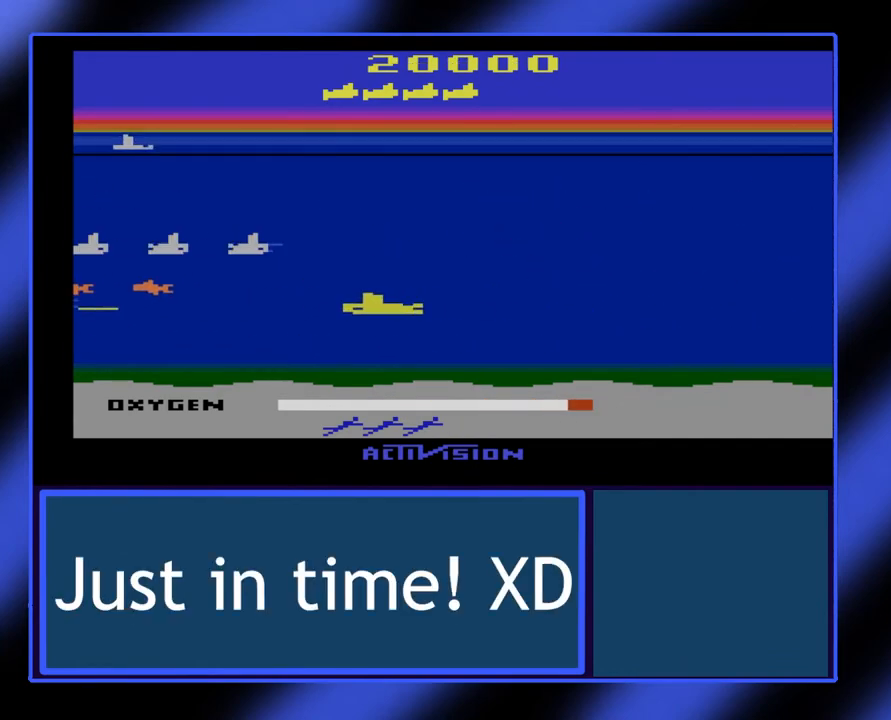
{"buttons": ["B"], "left_stick": "center", "events": [[333, "left_stick", "center"]]}
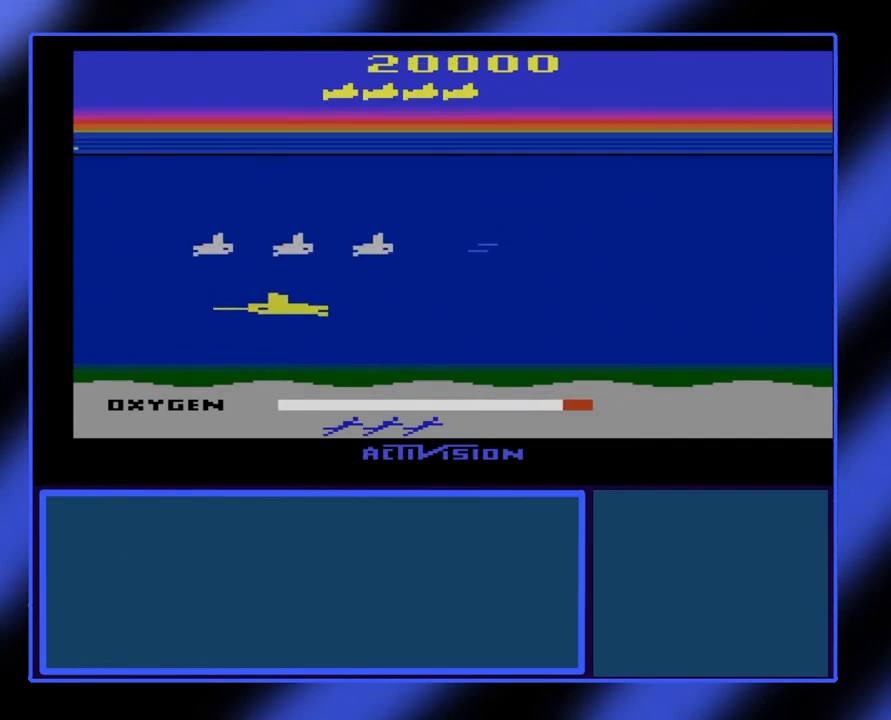
{"buttons": ["B"], "left_stick": "up", "events": [[67, "left_stick", "left"], [167, "left_stick", "up-left"], [400, "left_stick", "up"]]}
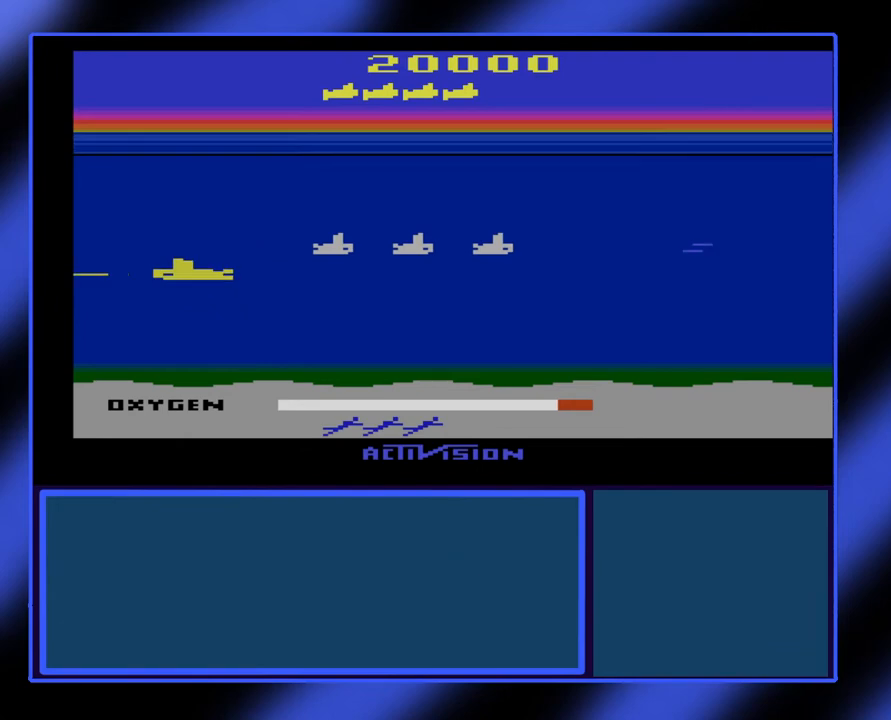
{"buttons": ["B"], "left_stick": "right", "events": [[67, "left_stick", "up-right"], [200, "left_stick", "right"]]}
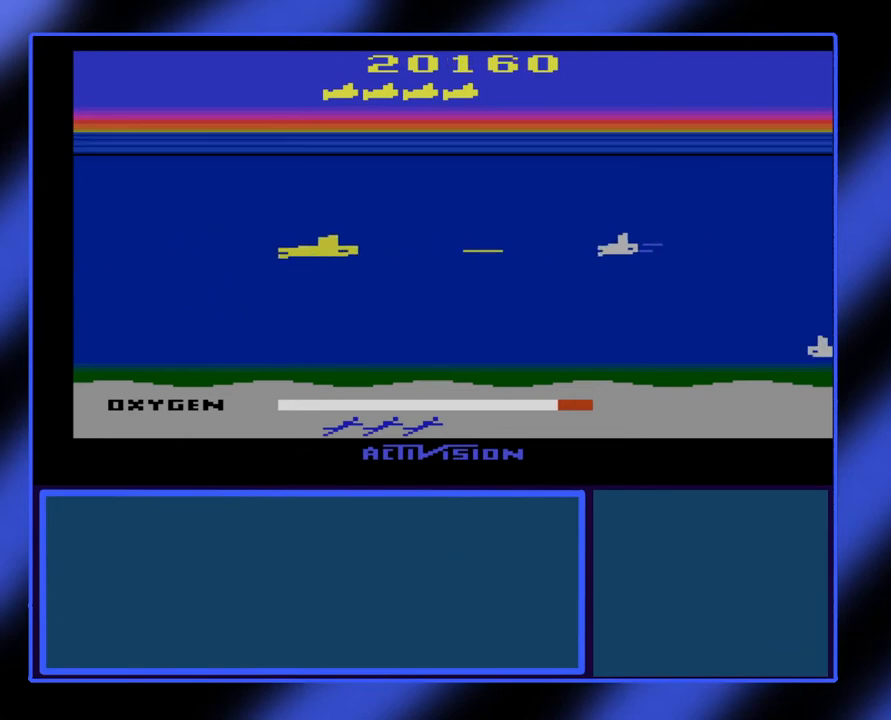
{"buttons": ["B"], "left_stick": "center", "events": [[367, "left_stick", "center"]]}
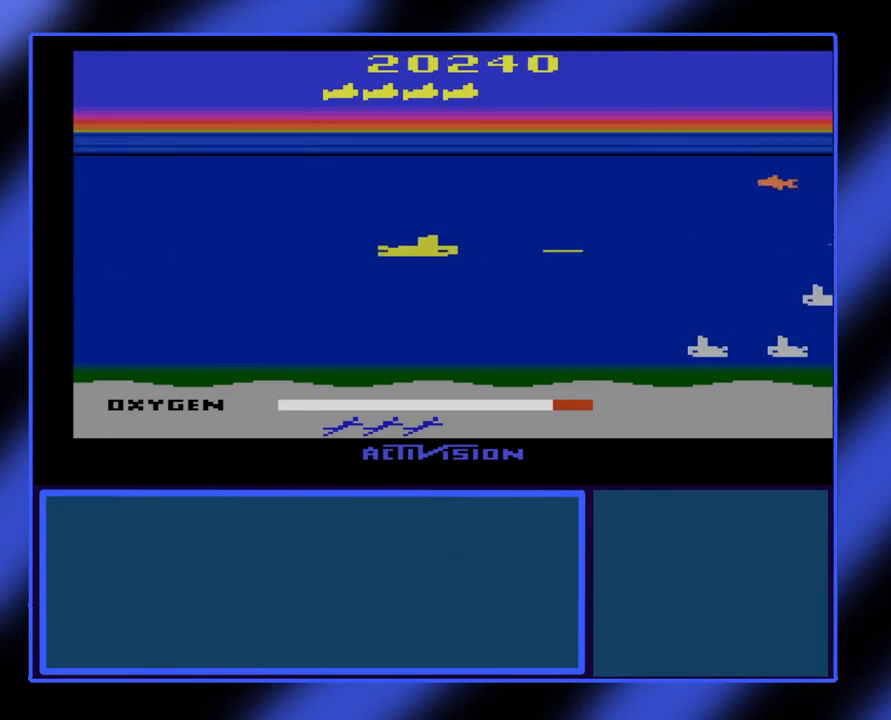
{"buttons": ["B"], "left_stick": "center", "events": [[167, "left_stick", "right"], [433, "left_stick", "center"]]}
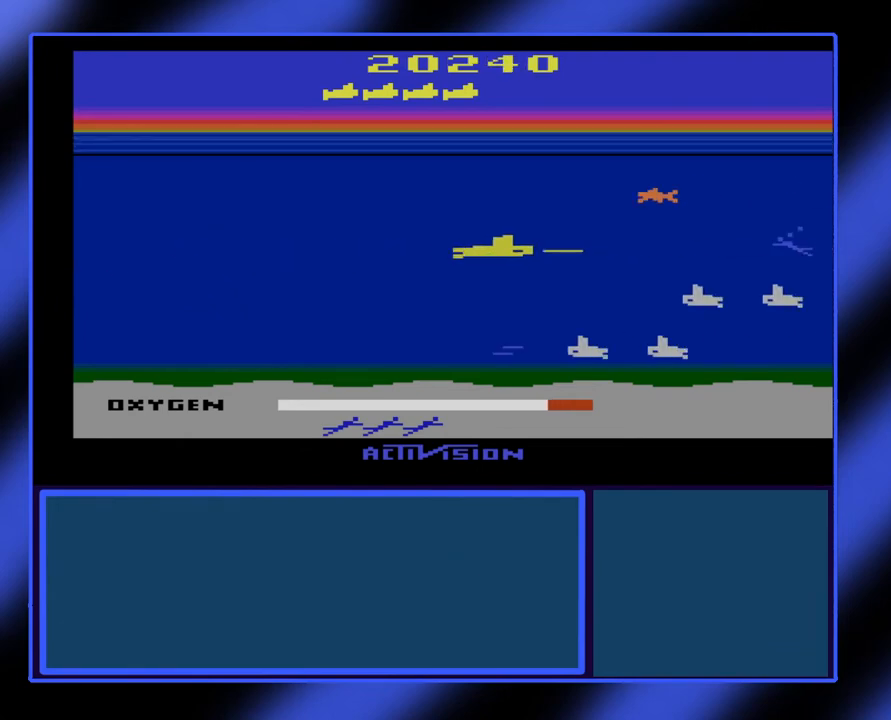
{"buttons": ["B"], "left_stick": "right", "events": [[100, "left_stick", "right"]]}
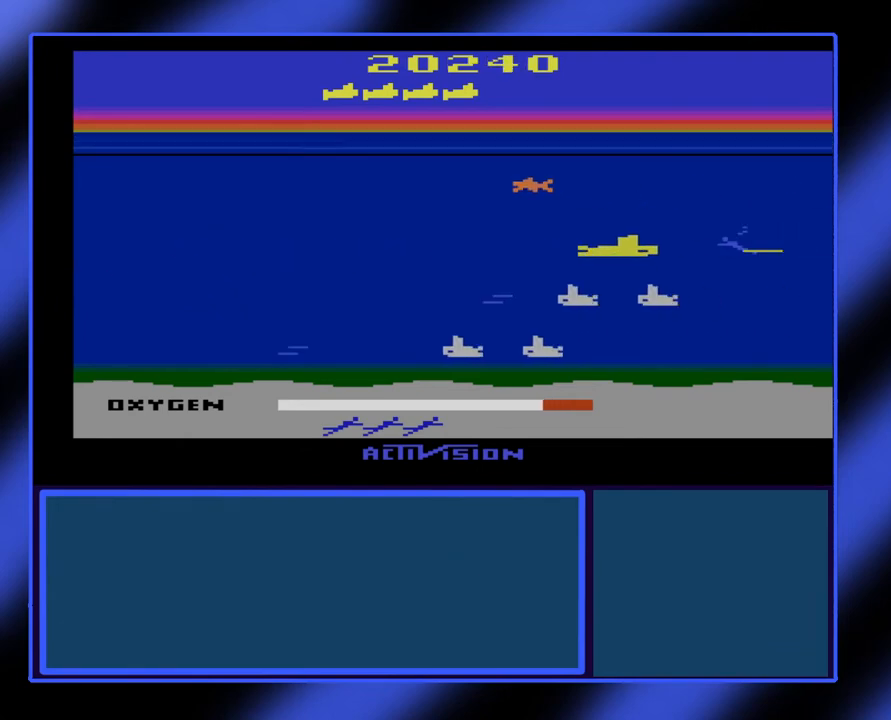
{"buttons": ["B"], "left_stick": "up", "events": [[67, "left_stick", "center"], [267, "left_stick", "right"], [500, "left_stick", "up"]]}
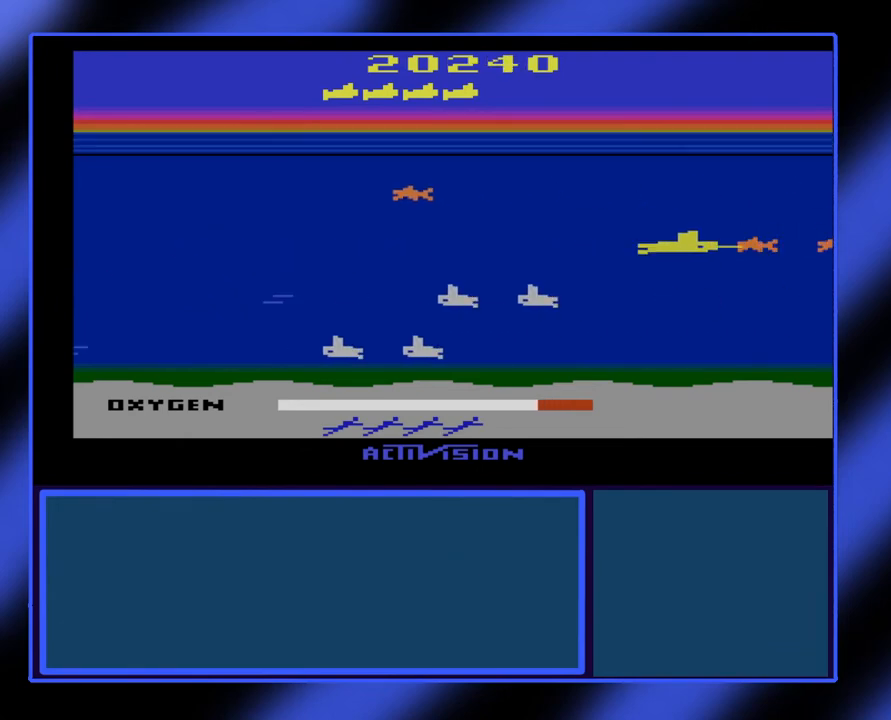
{"buttons": ["B"], "left_stick": "center", "events": [[33, "left_stick", "up-left"], [300, "left_stick", "up-right"], [400, "left_stick", "center"]]}
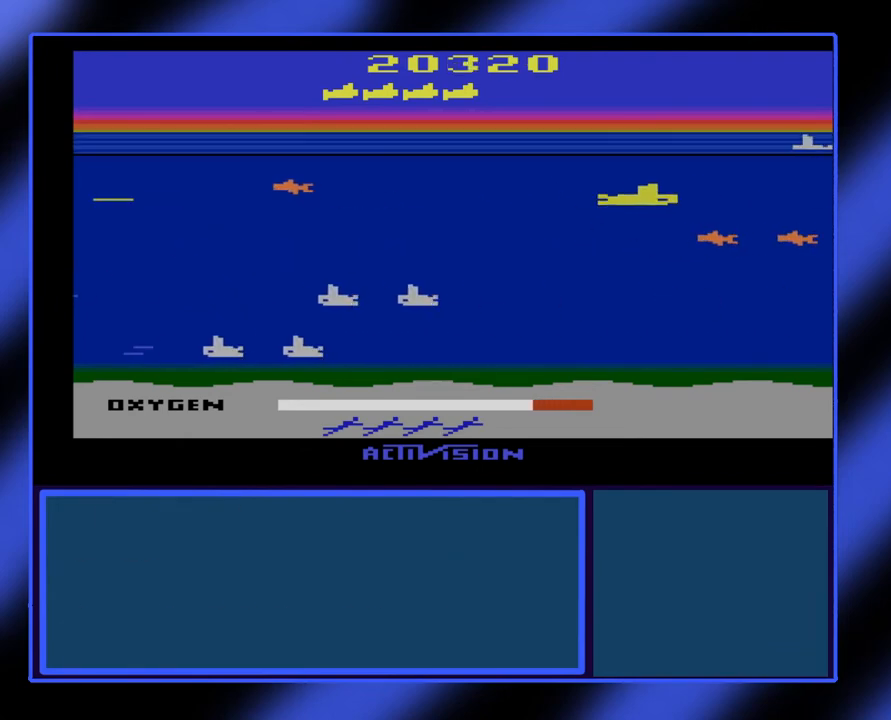
{"buttons": ["B"], "left_stick": "center", "events": []}
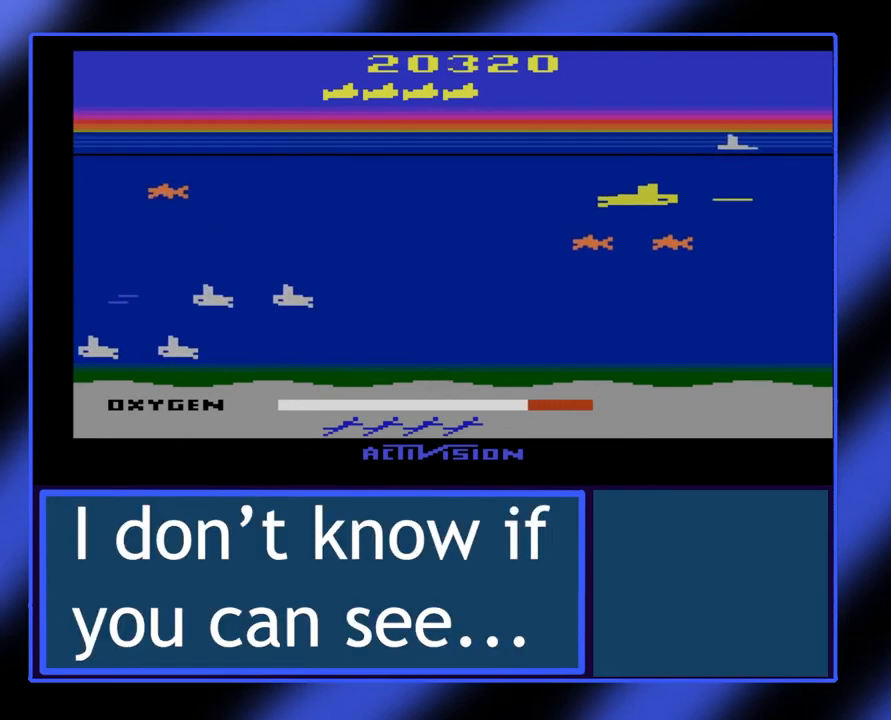
{"buttons": ["B"], "left_stick": "down", "events": [[467, "left_stick", "down"]]}
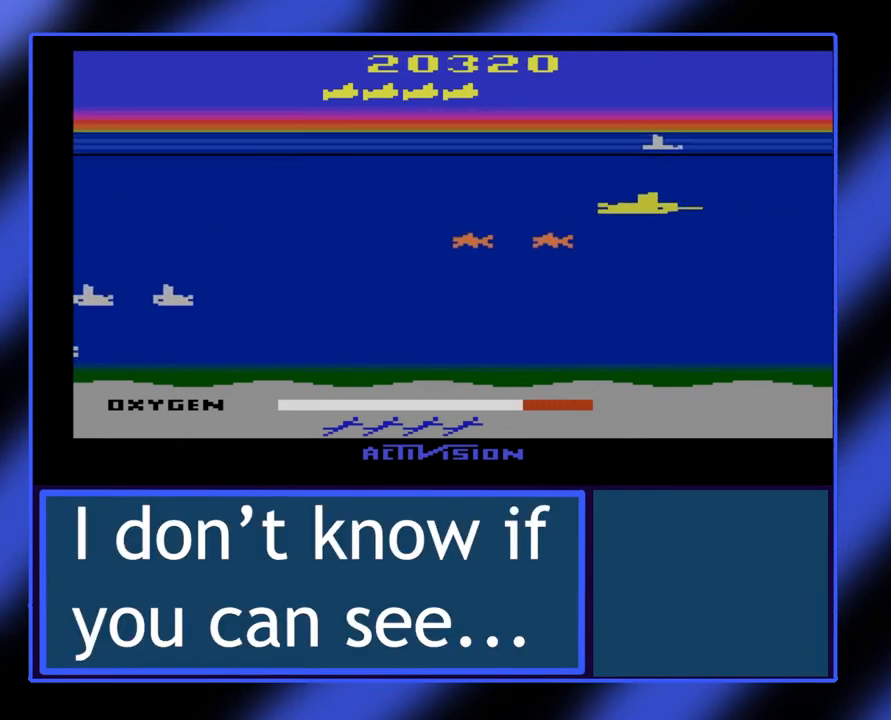
{"buttons": ["B"], "left_stick": "center", "events": [[267, "left_stick", "left"], [400, "left_stick", "center"]]}
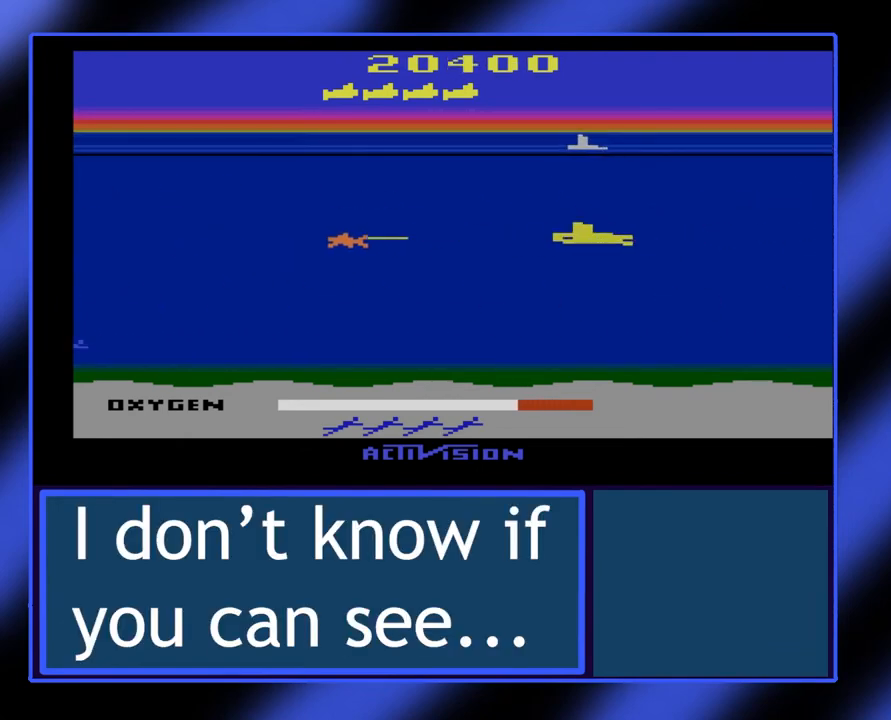
{"buttons": ["B"], "left_stick": "down", "events": [[100, "left_stick", "left"], [333, "left_stick", "center"], [467, "left_stick", "down"]]}
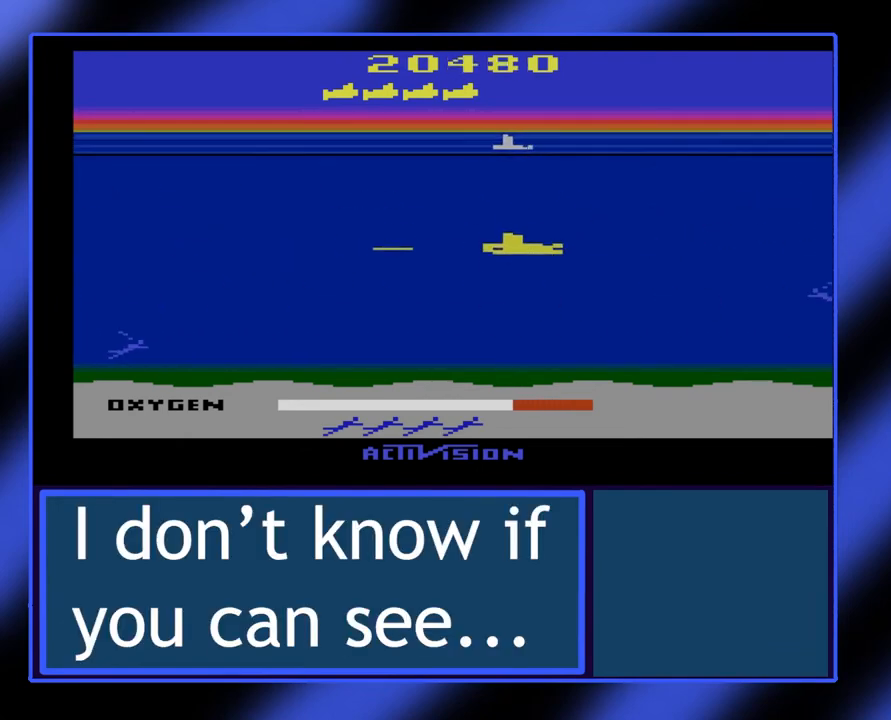
{"buttons": ["B"], "left_stick": "right", "events": [[500, "left_stick", "right"]]}
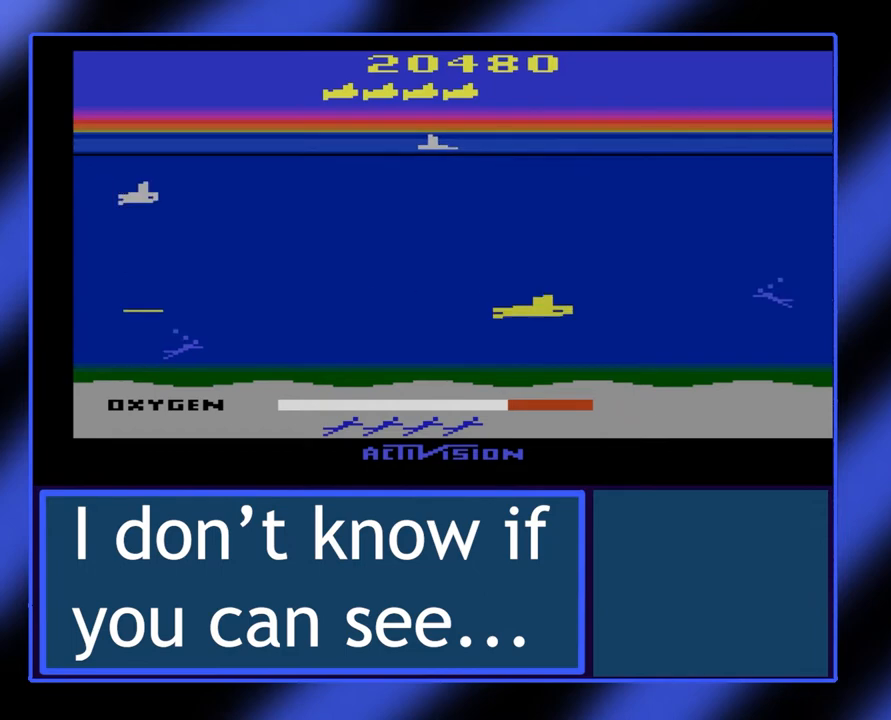
{"buttons": ["B"], "left_stick": "center", "events": [[133, "left_stick", "up-right"], [333, "left_stick", "center"]]}
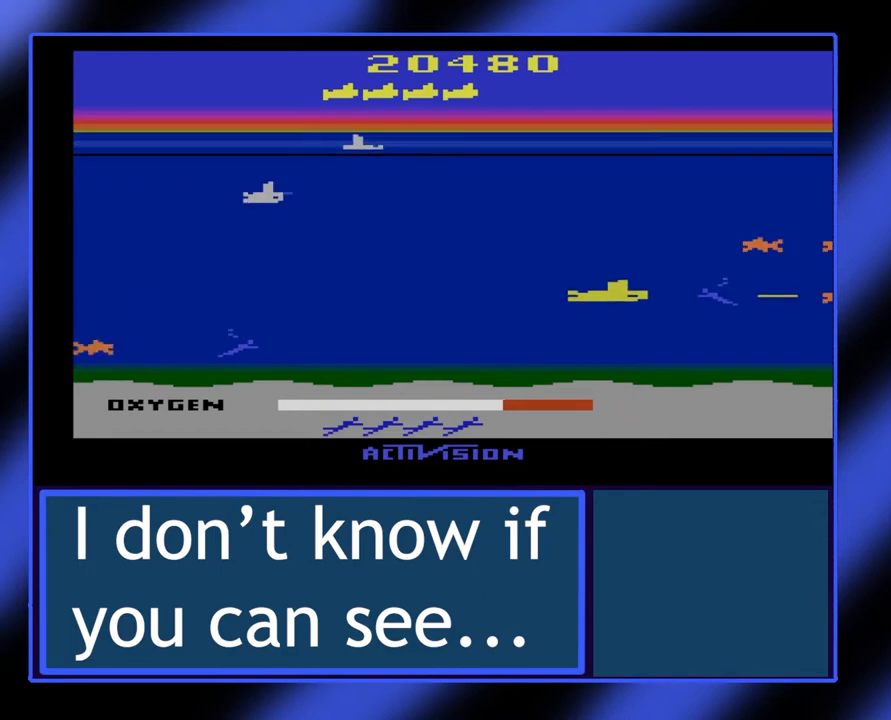
{"buttons": ["B"], "left_stick": "center", "events": []}
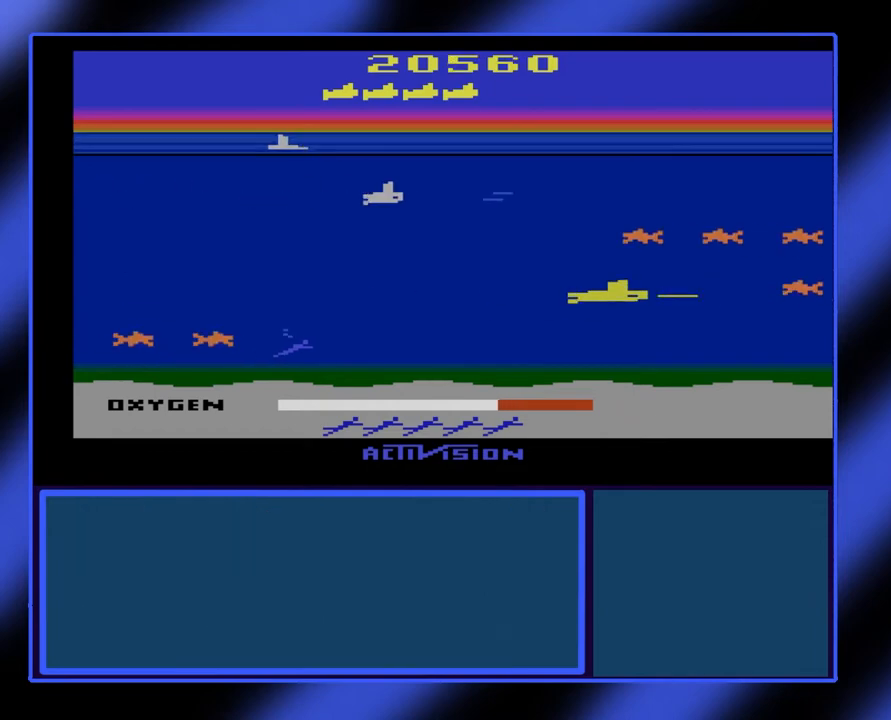
{"buttons": ["B"], "left_stick": "down", "events": [[500, "left_stick", "down"]]}
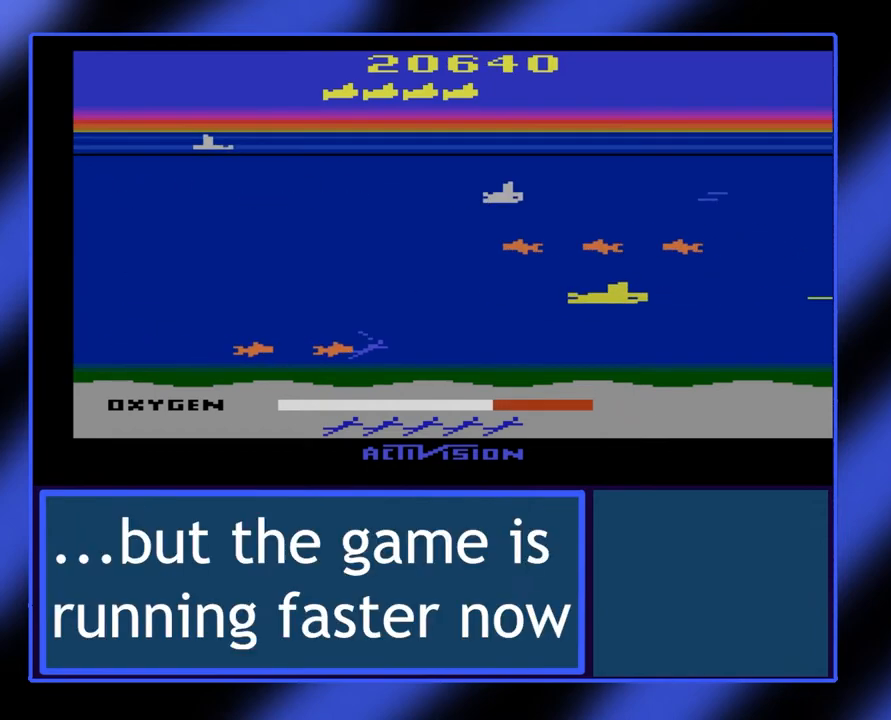
{"buttons": ["B"], "left_stick": "up-right", "events": [[333, "left_stick", "right"], [433, "left_stick", "up-right"]]}
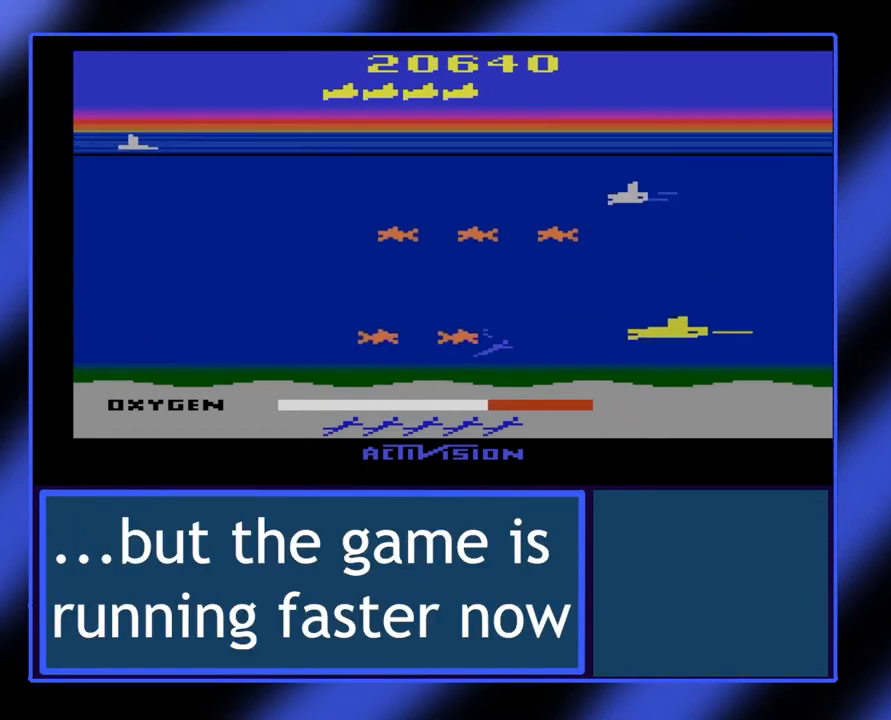
{"buttons": ["B"], "left_stick": "up", "events": [[100, "left_stick", "center"], [267, "left_stick", "up"]]}
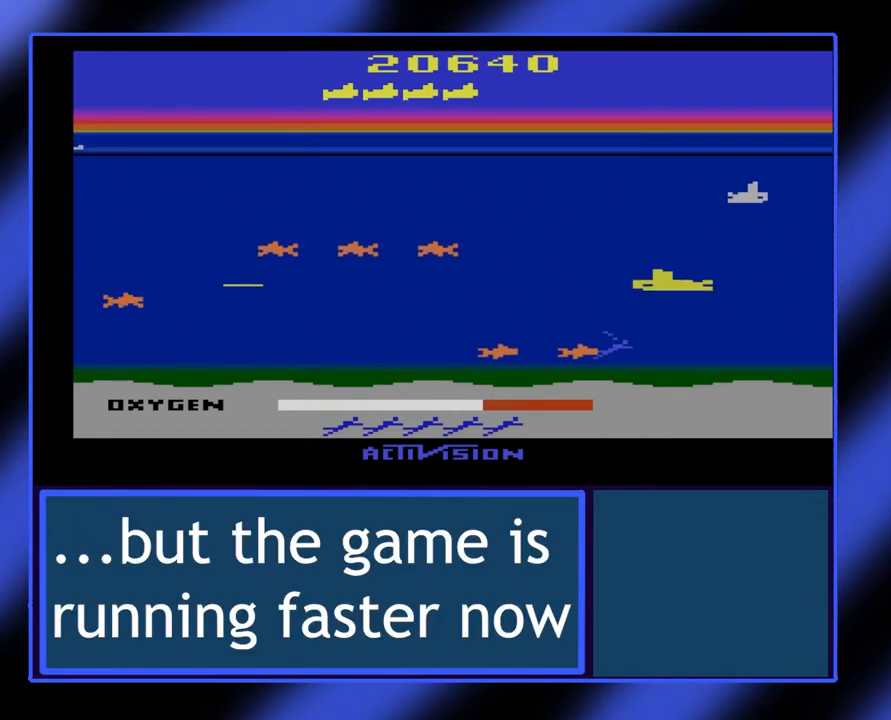
{"buttons": ["B"], "left_stick": "down-left", "events": [[100, "left_stick", "left"], [467, "left_stick", "down-left"]]}